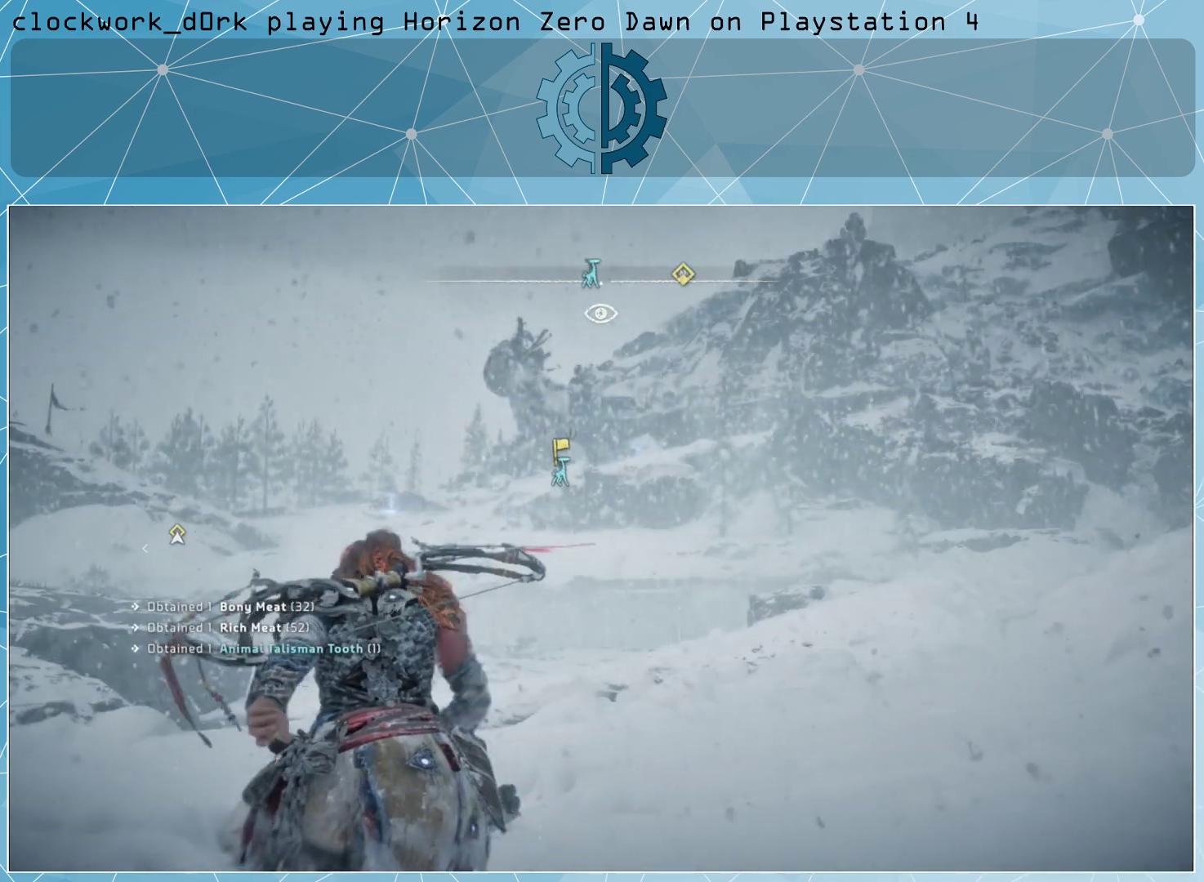
Gameplay with a controller (PlayStation layout); each line is a JSON object with the inputs held at the frame after it. "events" lists button and stick changes between this image and that frame as [ms after this image, input, new state], when the widget could be followed in between.
{"buttons": [], "left_stick": "center", "right_stick": "center", "events": []}
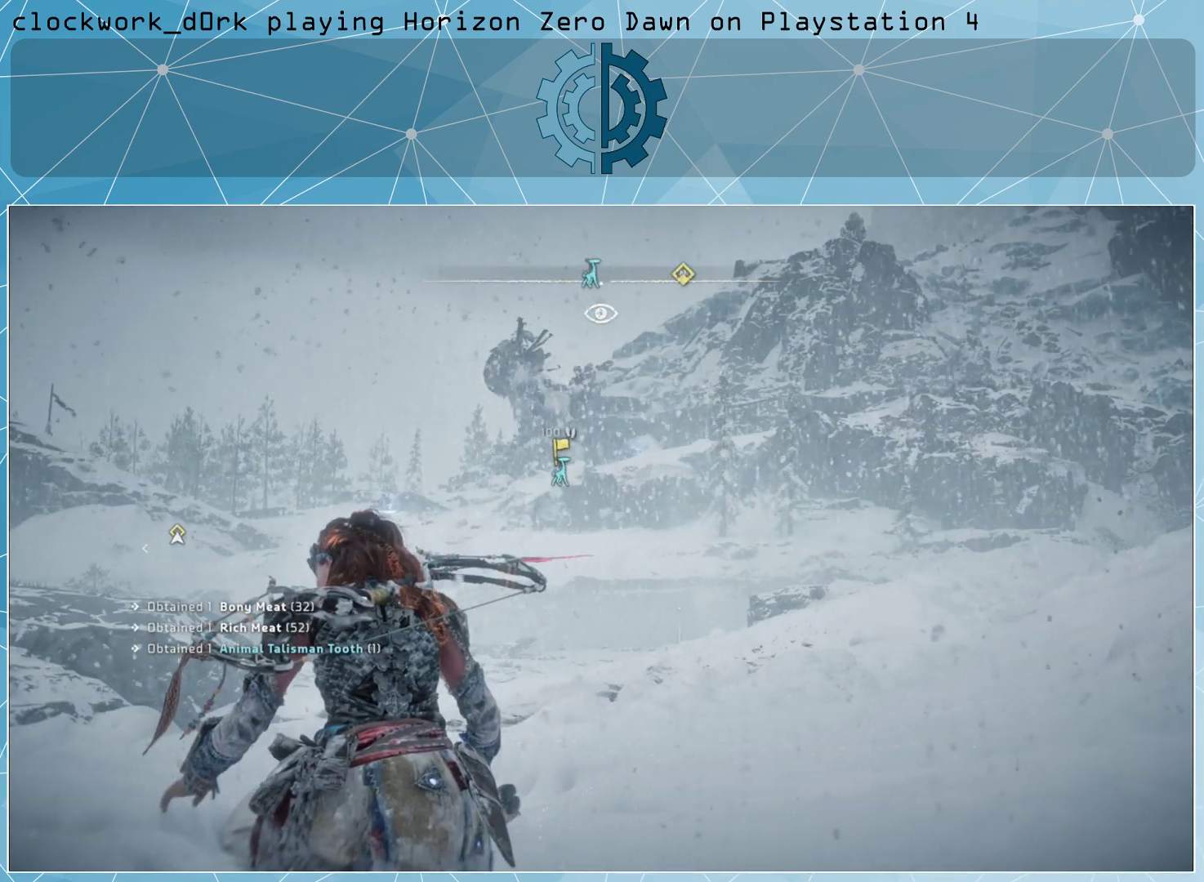
{"buttons": [], "left_stick": "center", "right_stick": "center", "events": [[167, "left_stick", "down"], [300, "left_stick", "center"]]}
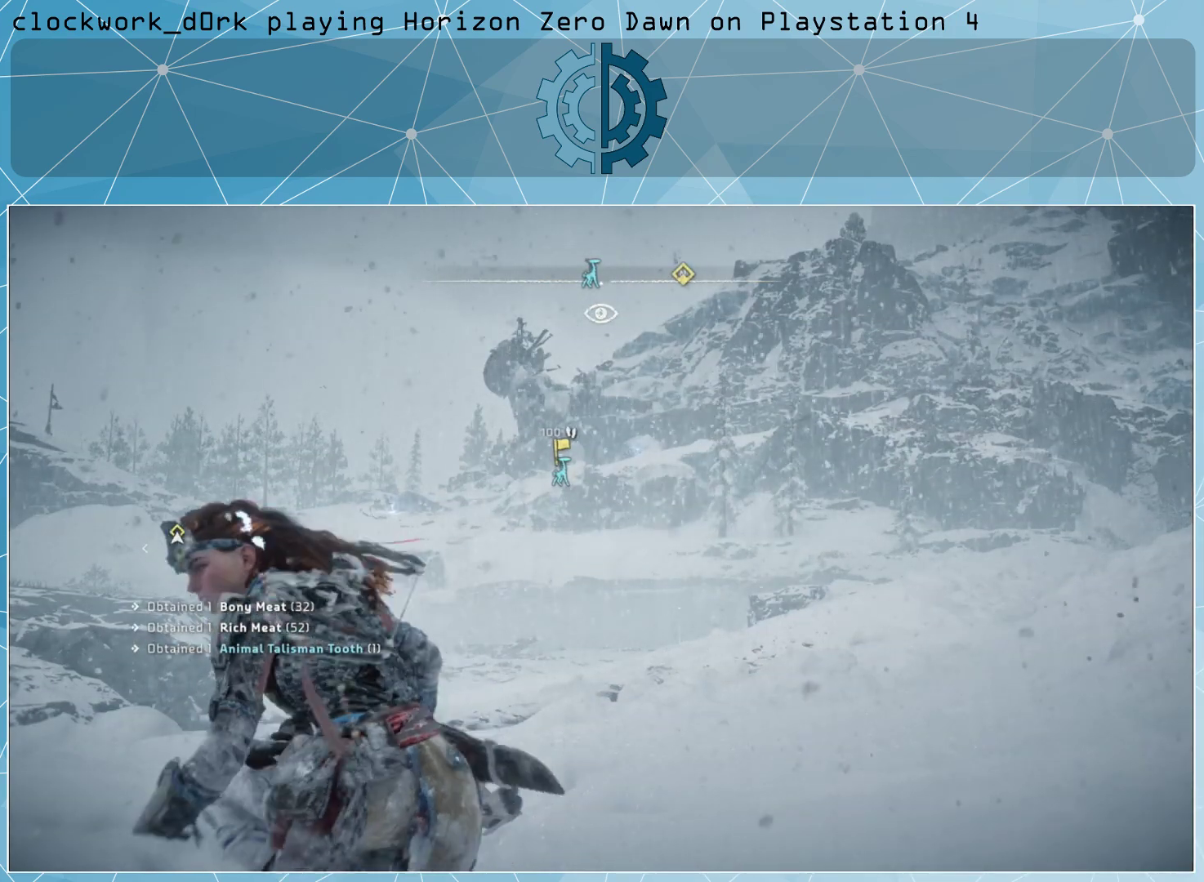
{"buttons": [], "left_stick": "center", "right_stick": "center", "events": []}
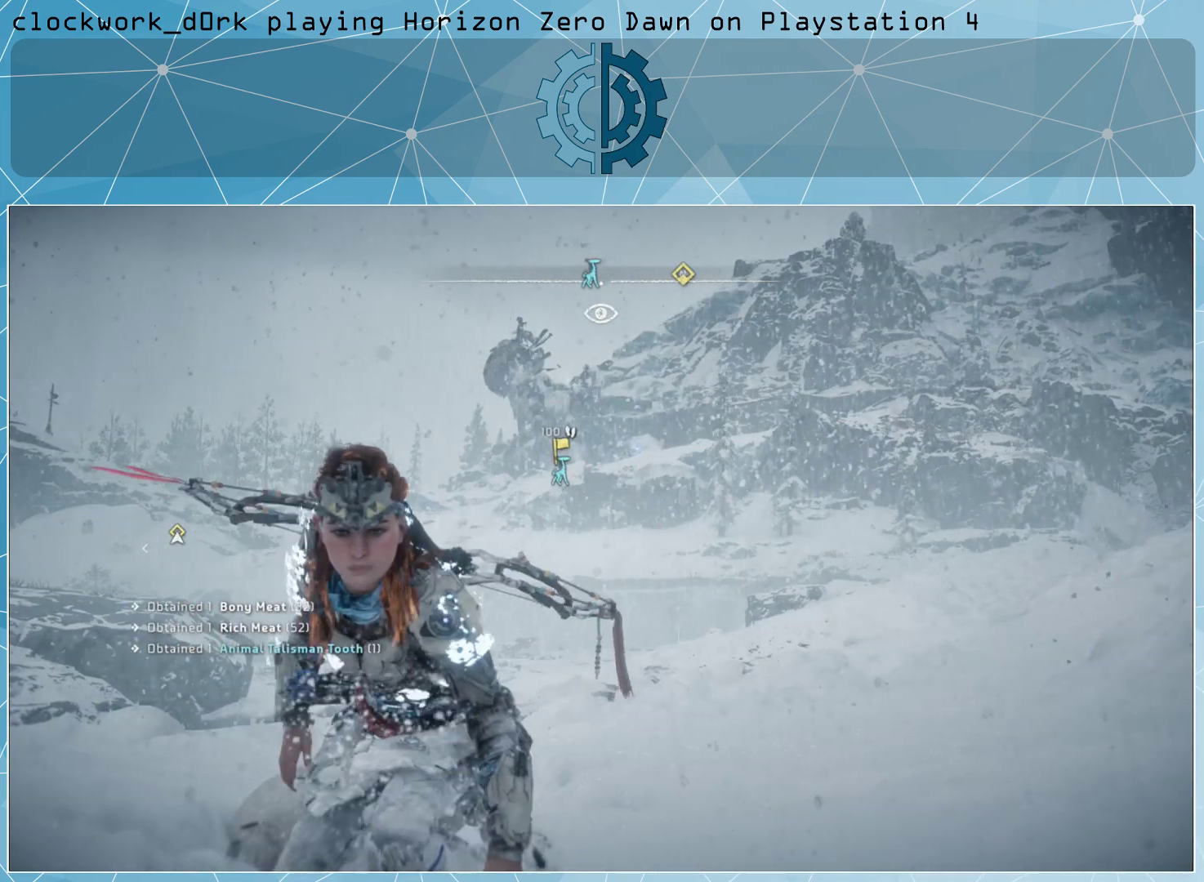
{"buttons": [], "left_stick": "center", "right_stick": "center", "events": []}
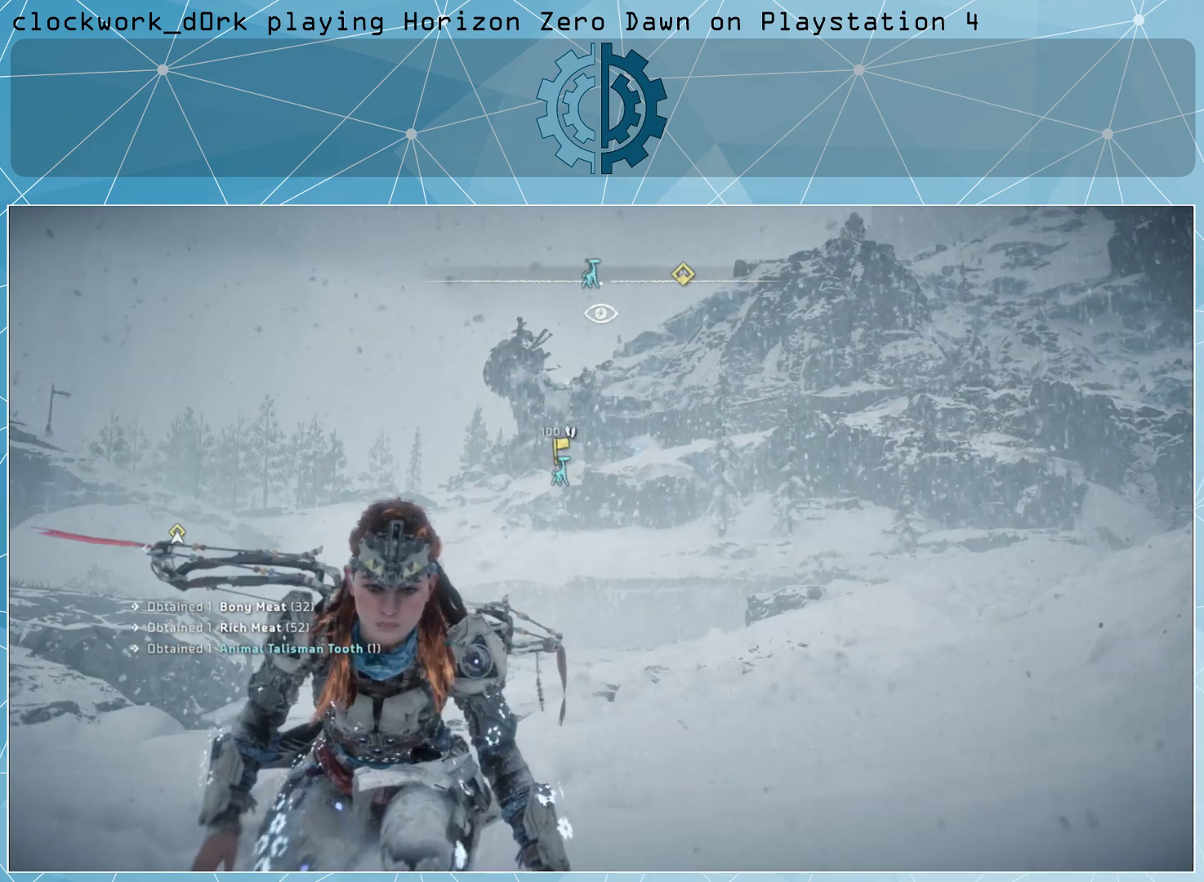
{"buttons": [], "left_stick": "center", "right_stick": "center", "events": []}
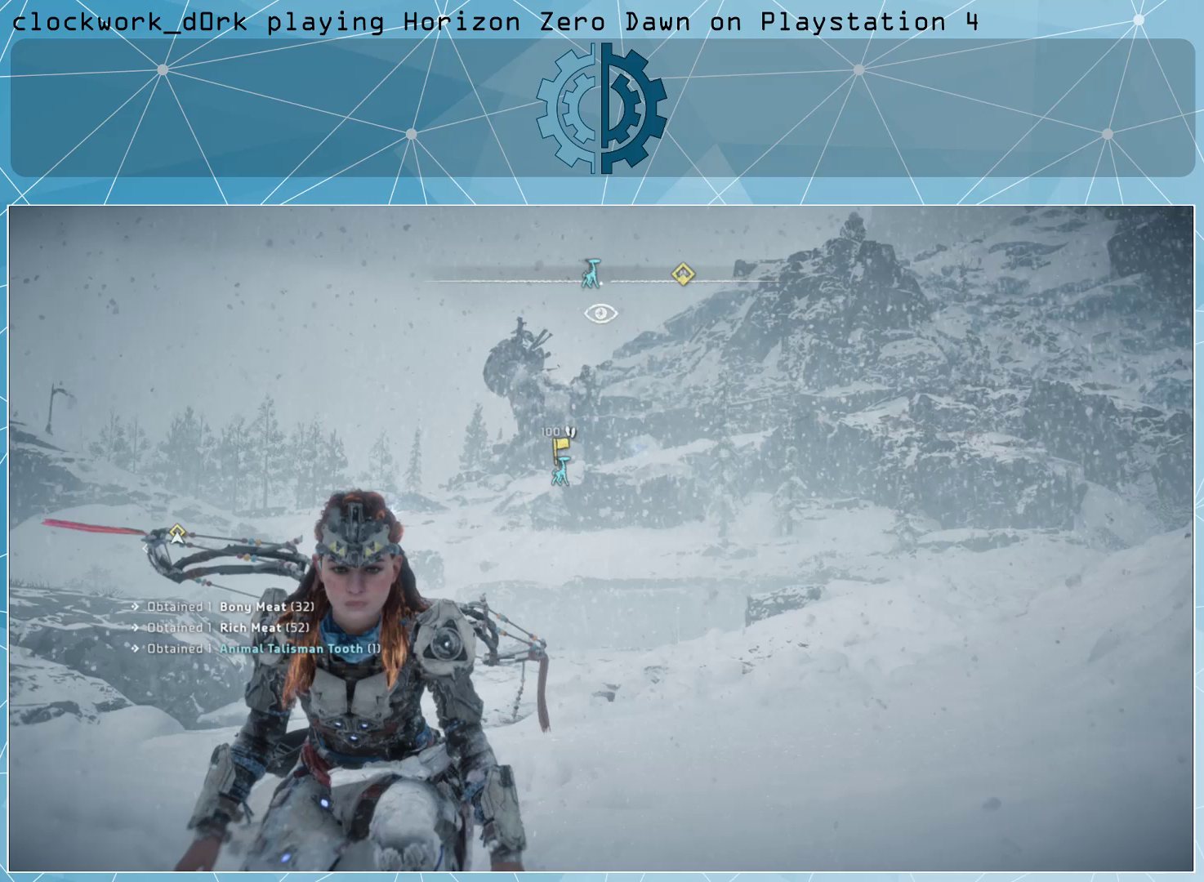
{"buttons": [], "left_stick": "center", "right_stick": "center", "events": [[133, "left_stick", "up-left"], [433, "left_stick", "center"]]}
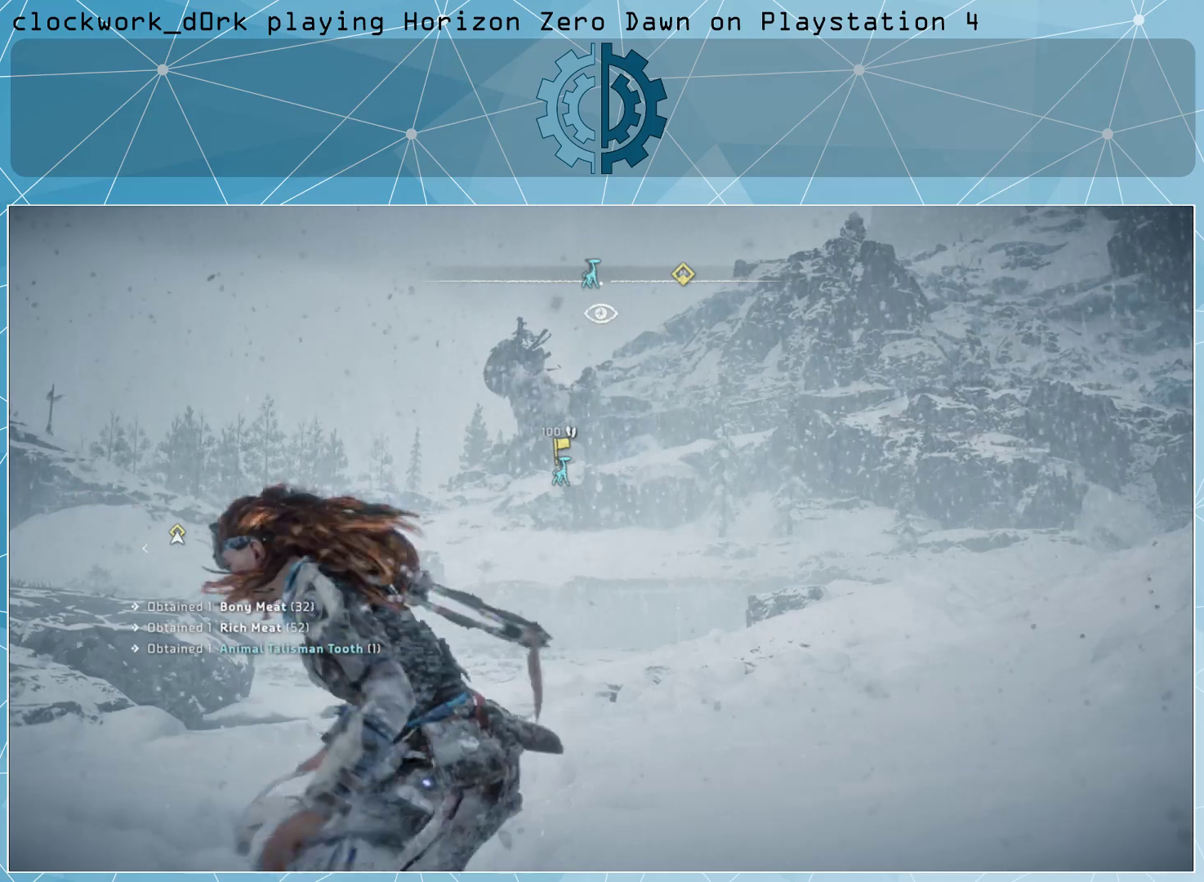
{"buttons": [], "left_stick": "center", "right_stick": "center", "events": [[67, "right_stick", "up"], [233, "right_stick", "center"]]}
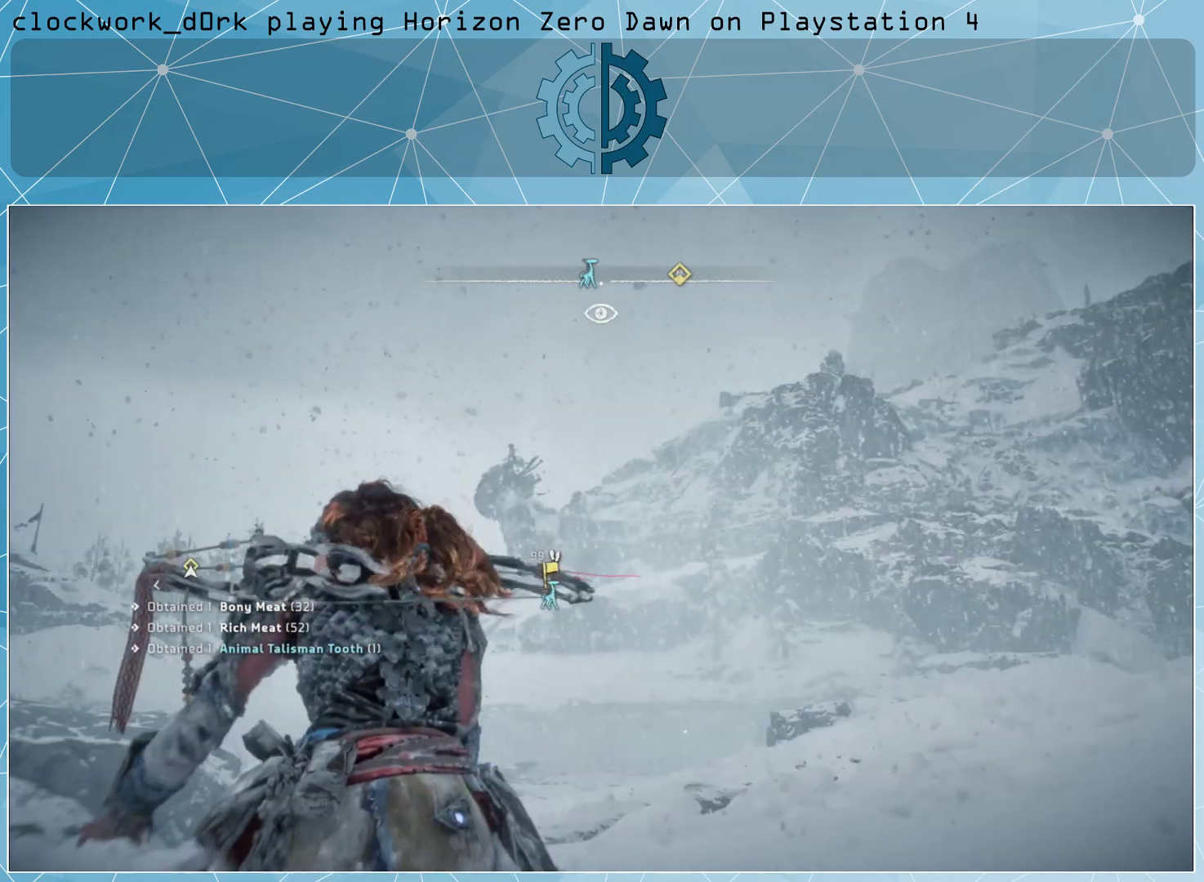
{"buttons": [], "left_stick": "center", "right_stick": "center", "events": [[200, "right_stick", "left"], [500, "right_stick", "center"]]}
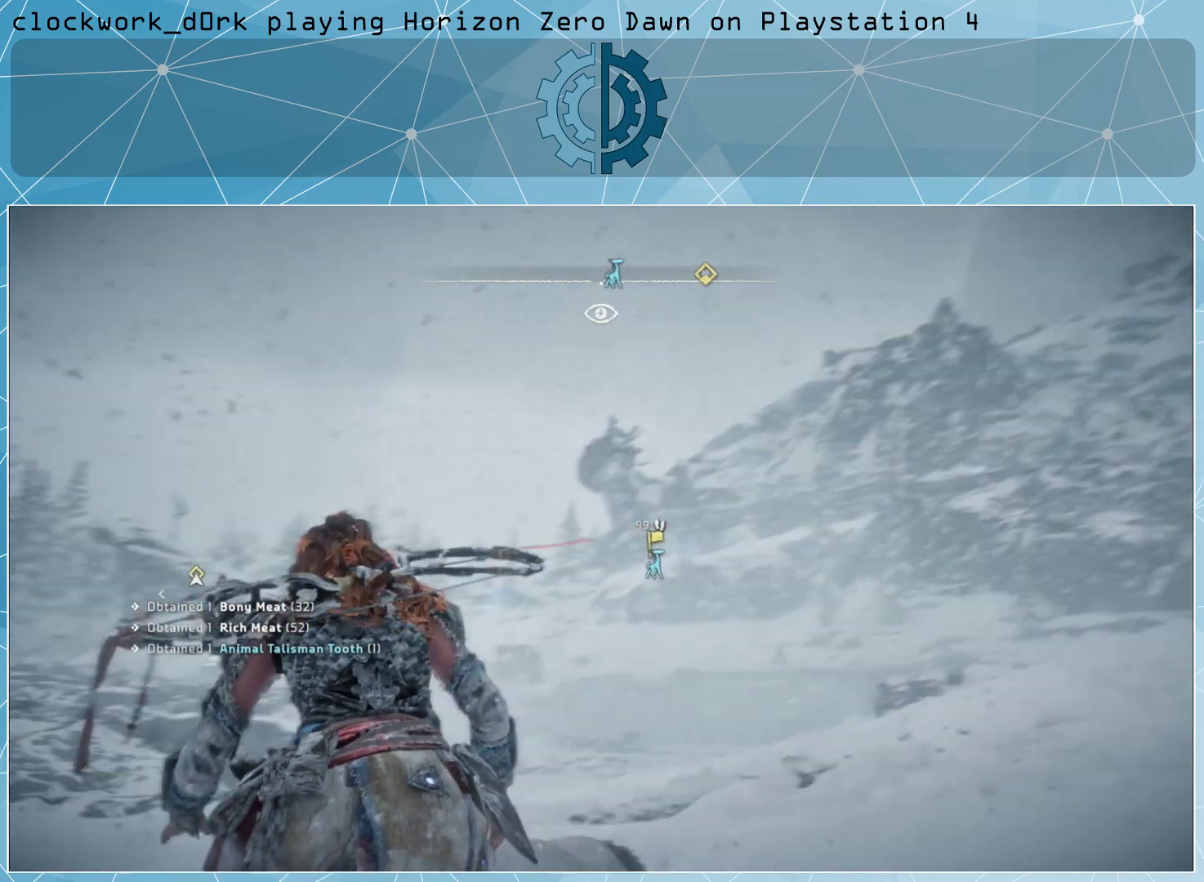
{"buttons": [], "left_stick": "center", "right_stick": "center", "events": []}
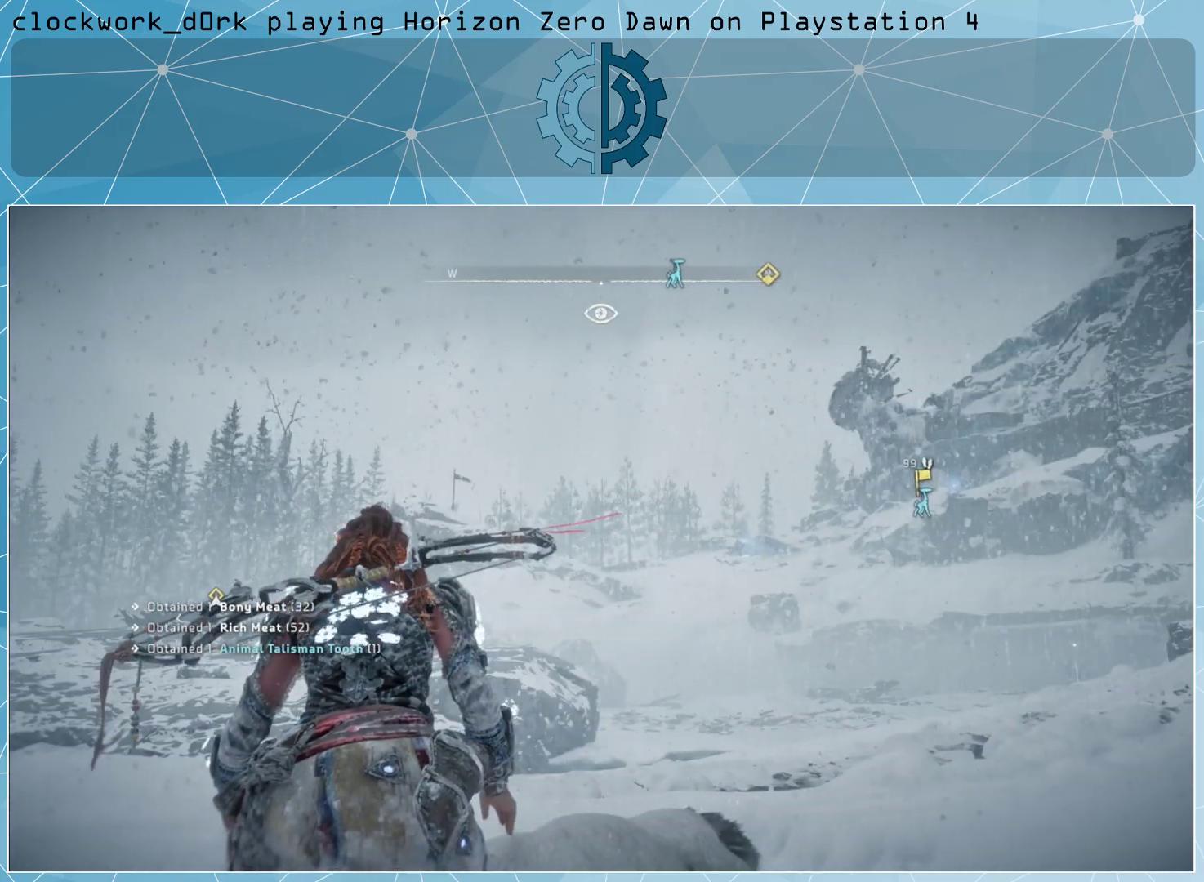
{"buttons": [], "left_stick": "center", "right_stick": "center", "events": []}
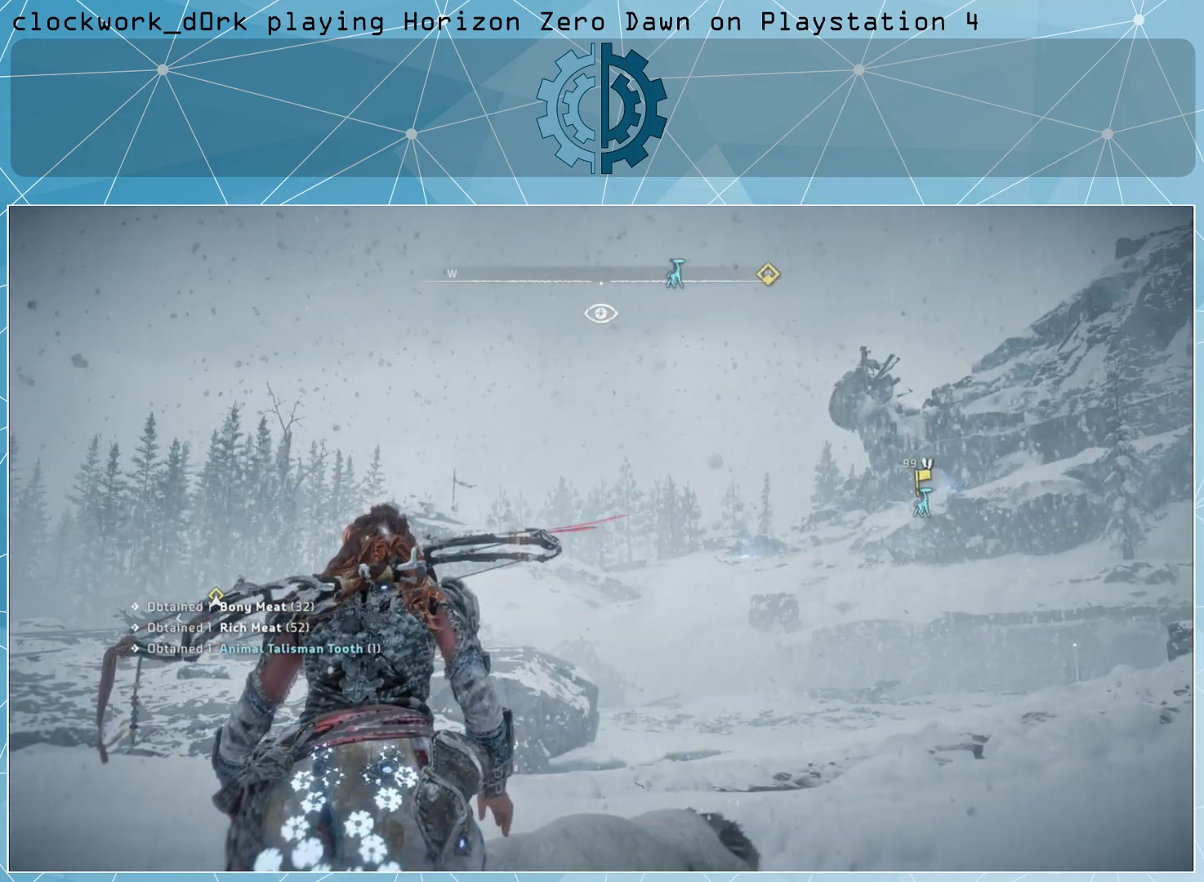
{"buttons": [], "left_stick": "center", "right_stick": "left", "events": [[433, "right_stick", "left"]]}
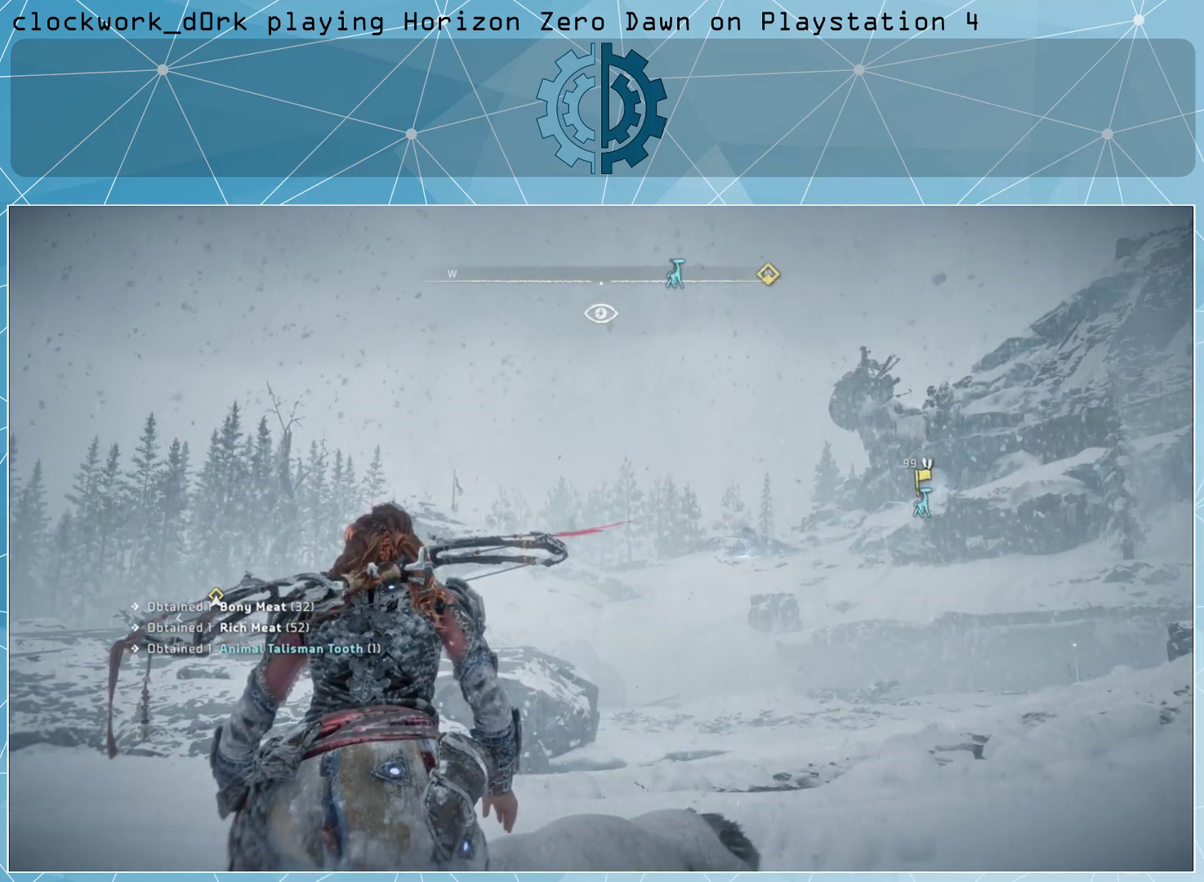
{"buttons": [], "left_stick": "center", "right_stick": "right", "events": [[167, "right_stick", "center"], [367, "right_stick", "right"]]}
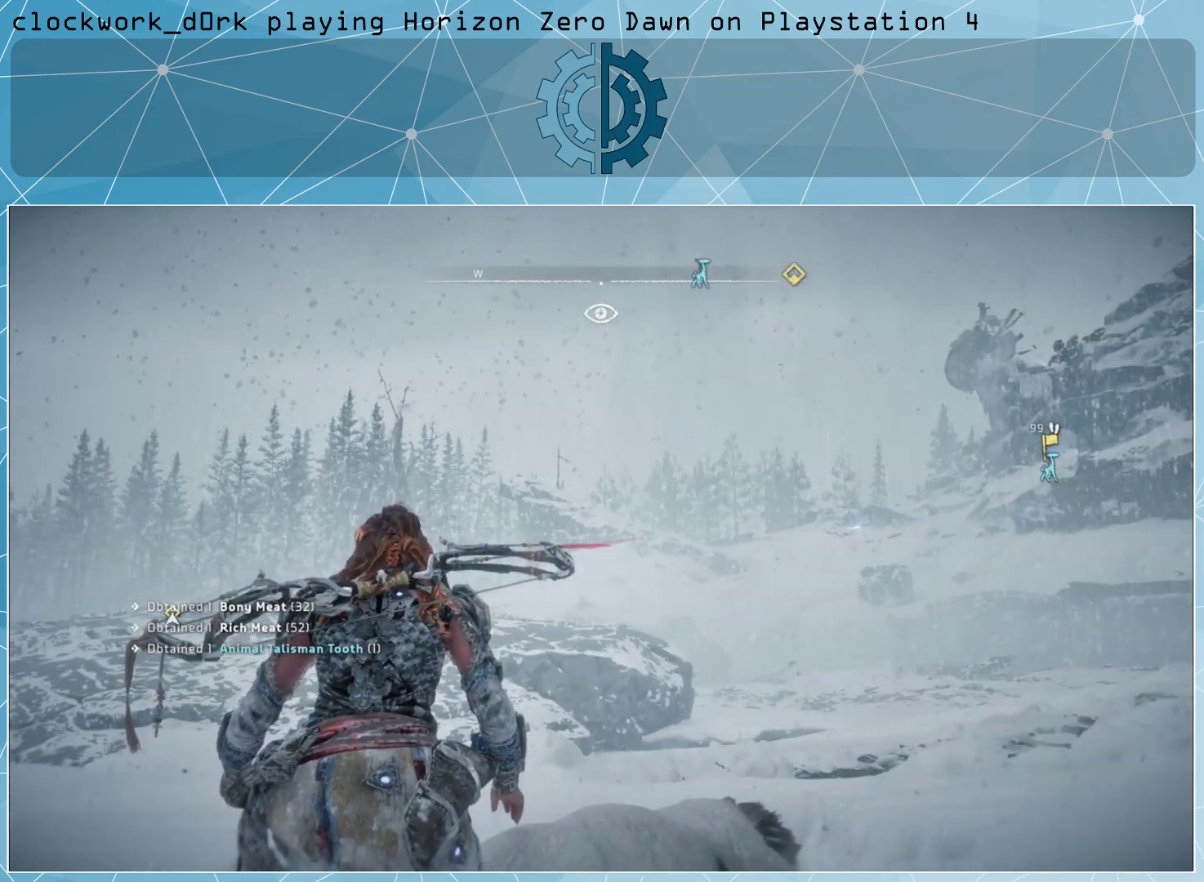
{"buttons": [], "left_stick": "center", "right_stick": "center", "events": [[200, "right_stick", "center"]]}
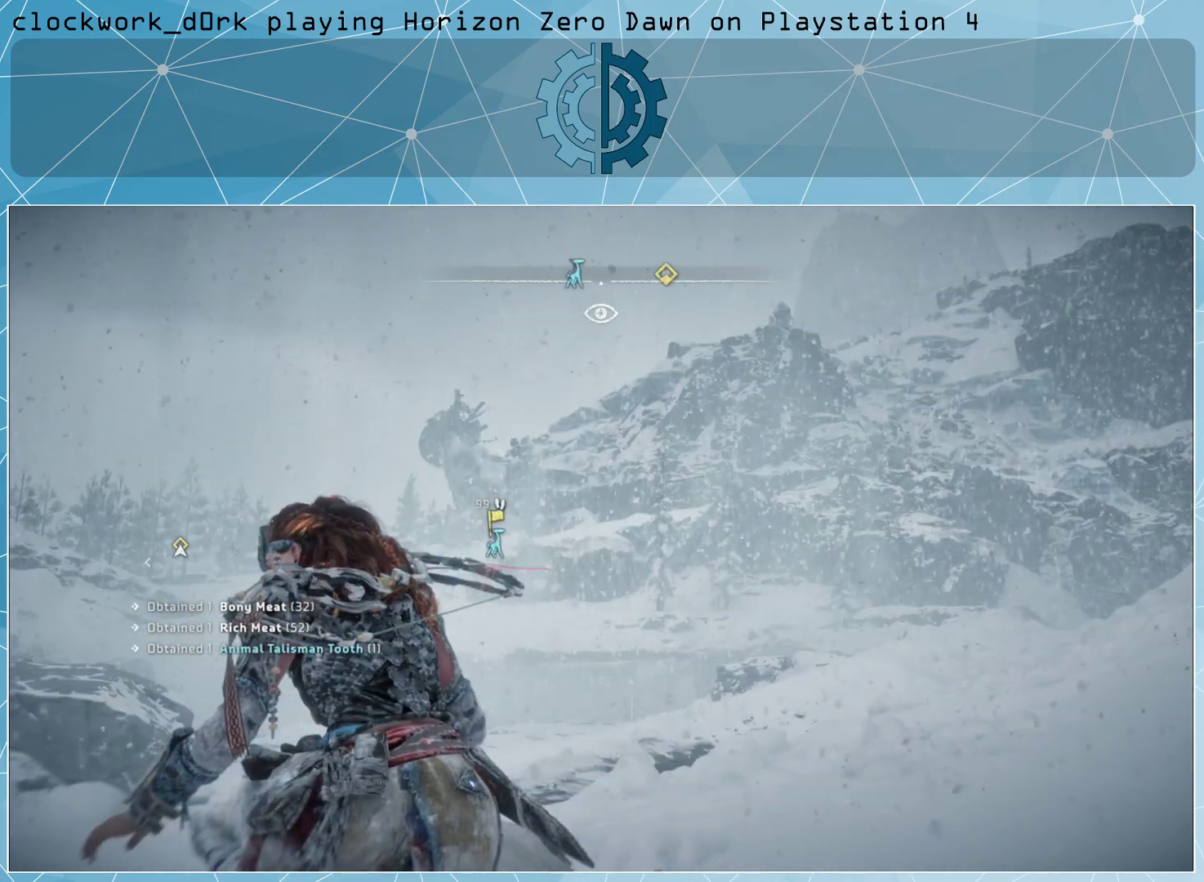
{"buttons": [], "left_stick": "center", "right_stick": "center", "events": [[133, "right_stick", "left"], [300, "right_stick", "center"]]}
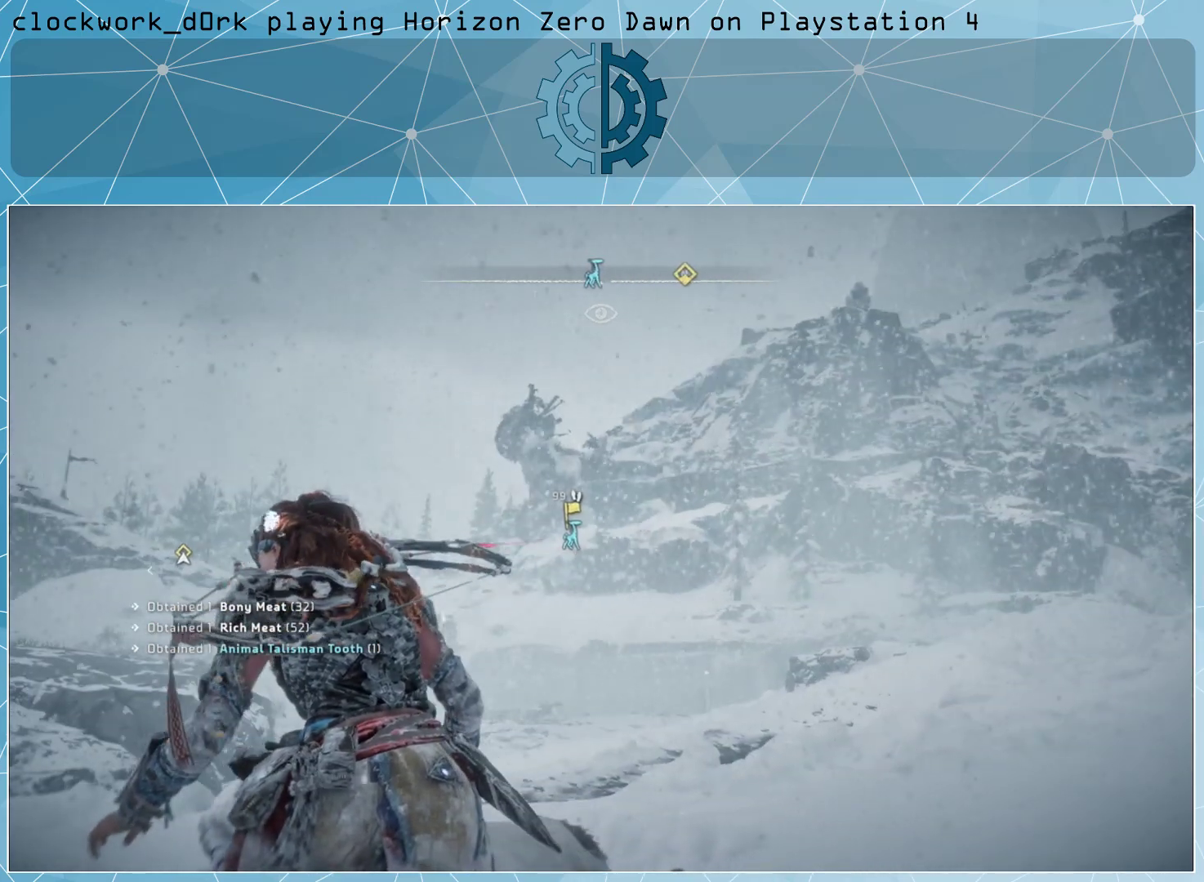
{"buttons": [], "left_stick": "center", "right_stick": "center", "events": []}
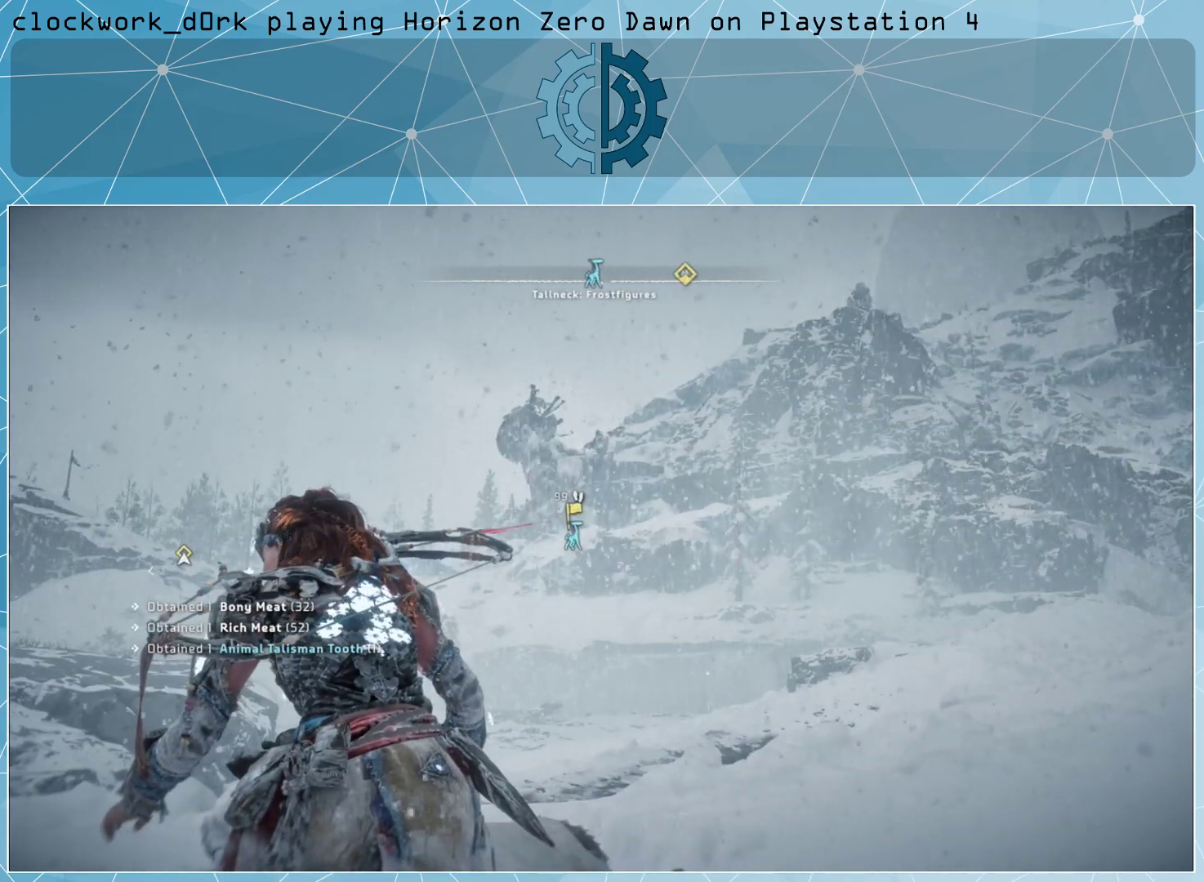
{"buttons": [], "left_stick": "center", "right_stick": "center", "events": []}
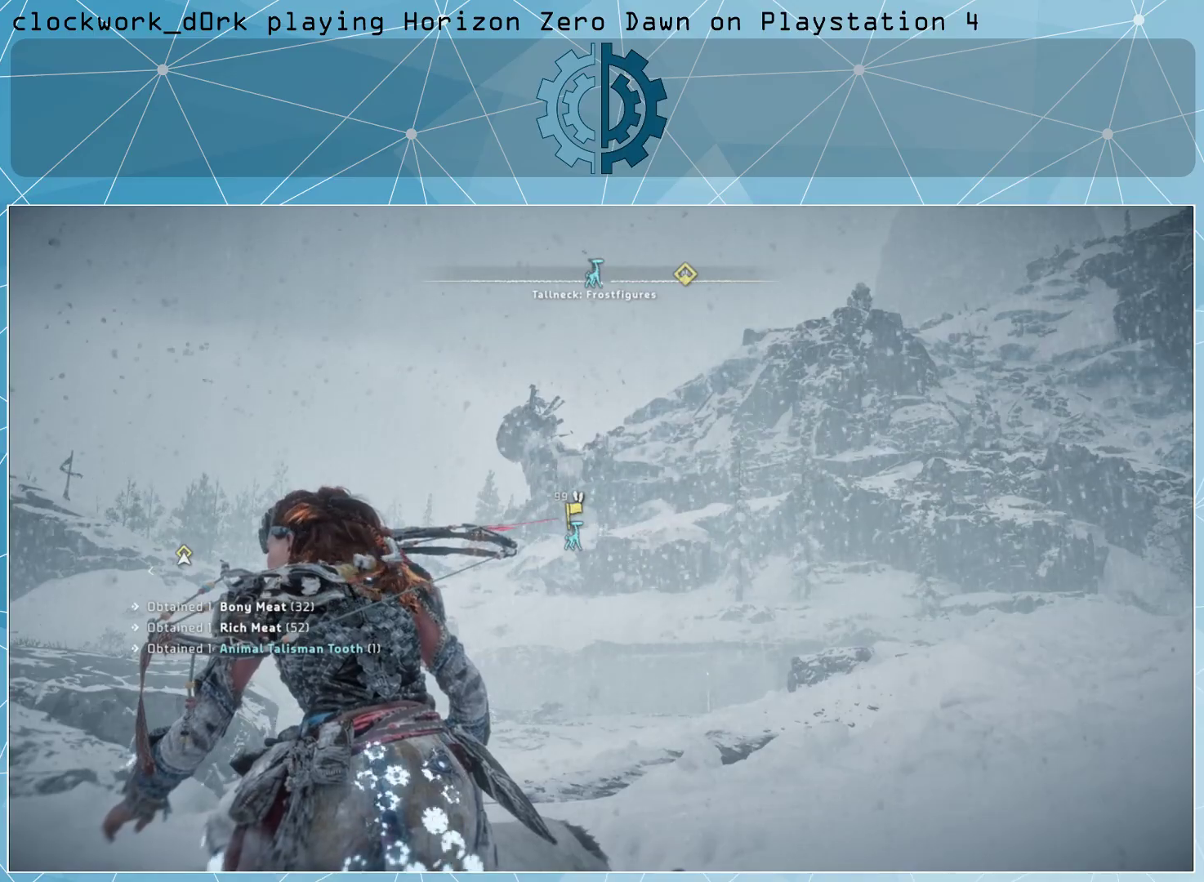
{"buttons": [], "left_stick": "left", "right_stick": "center", "events": [[67, "left_stick", "left"]]}
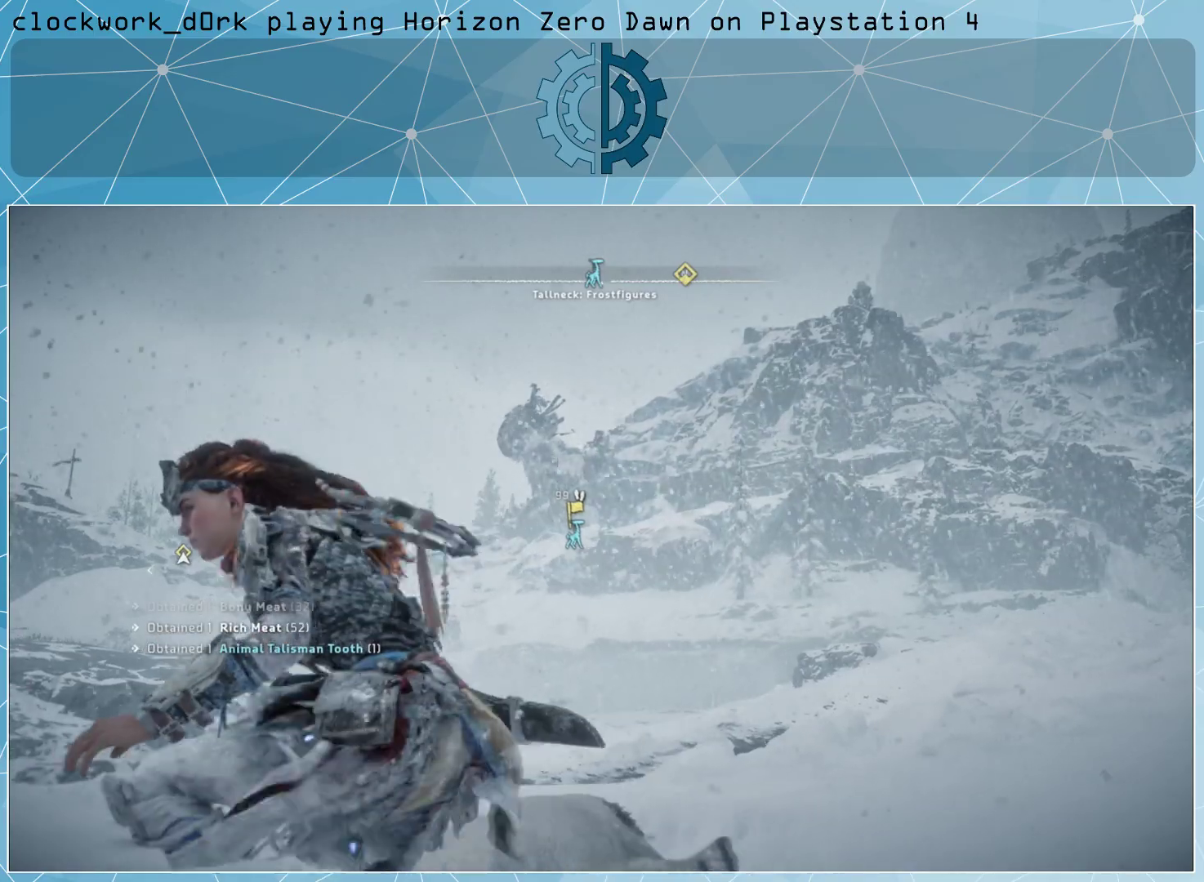
{"buttons": [], "left_stick": "up-left", "right_stick": "center", "events": [[200, "left_stick", "up-left"]]}
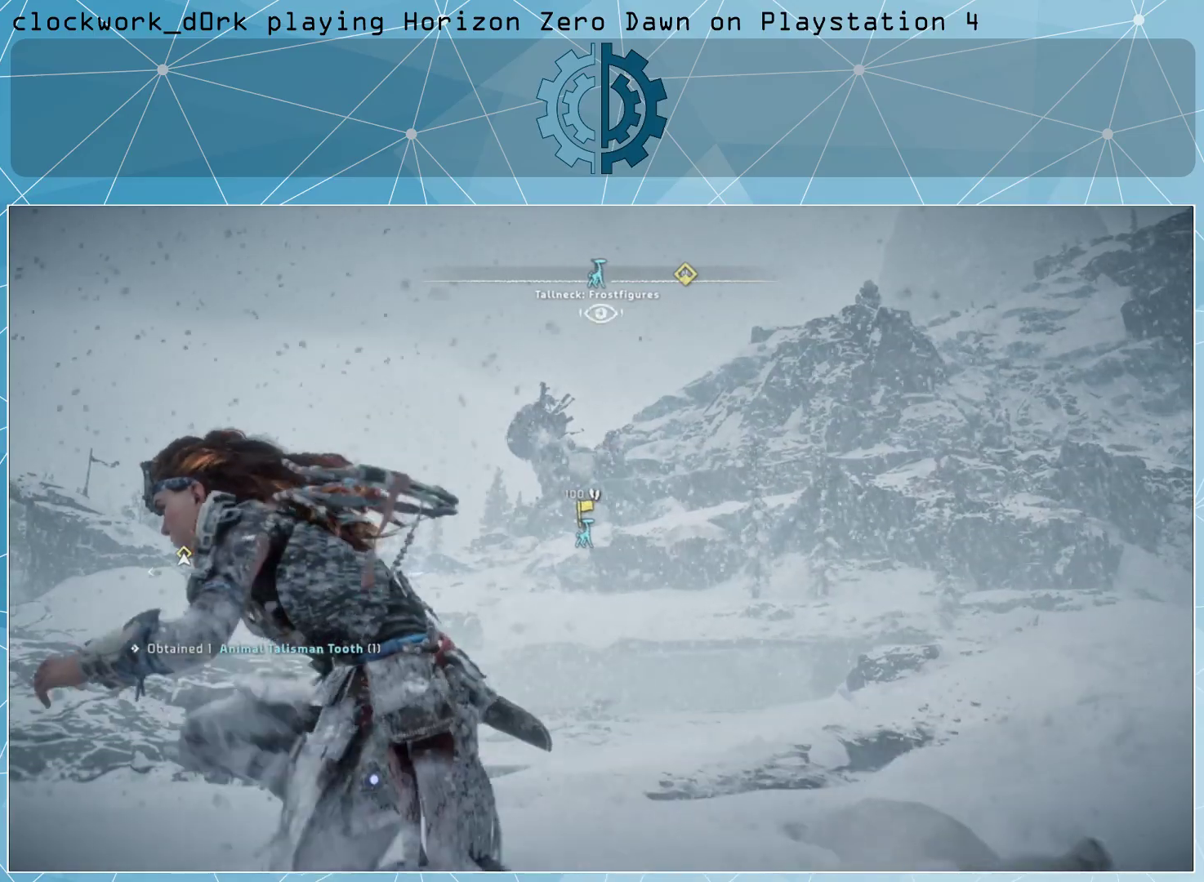
{"buttons": [], "left_stick": "up-left", "right_stick": "center", "events": []}
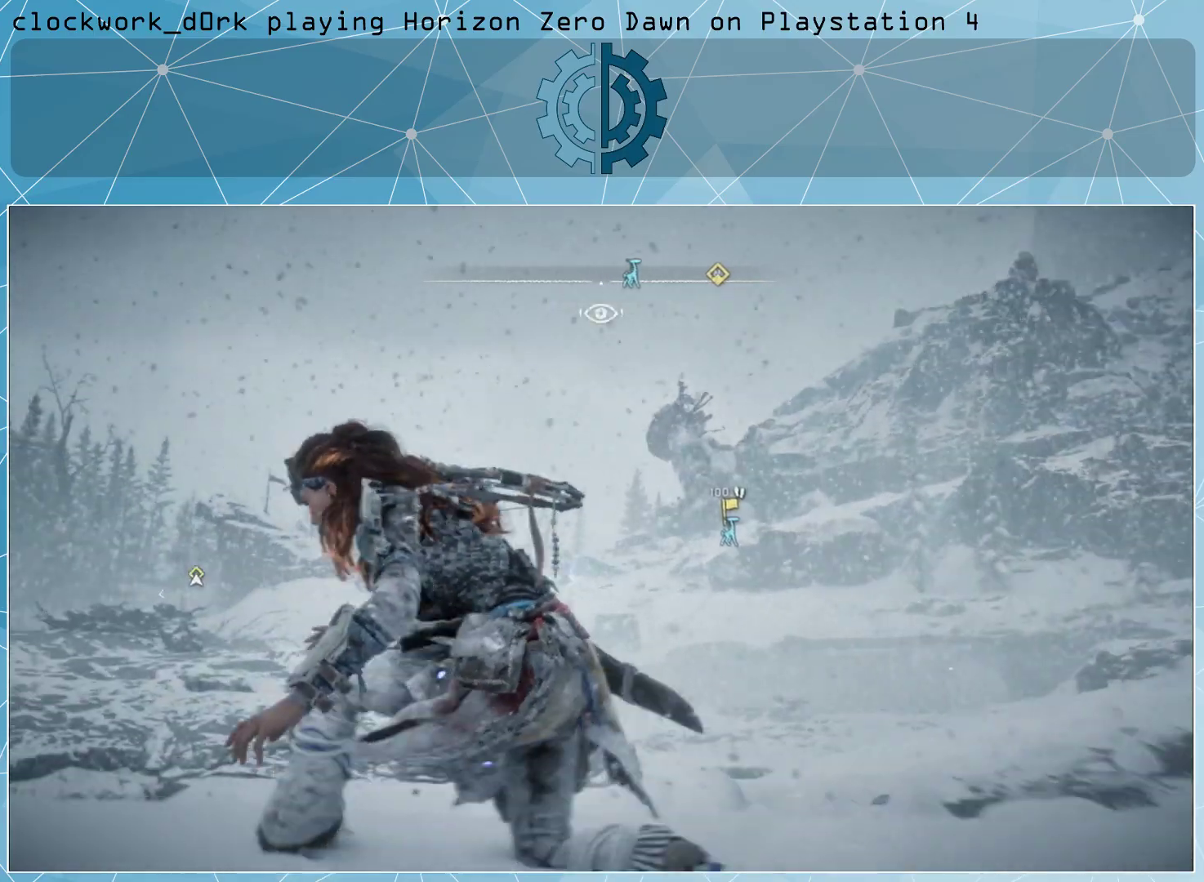
{"buttons": [], "left_stick": "up-left", "right_stick": "center", "events": []}
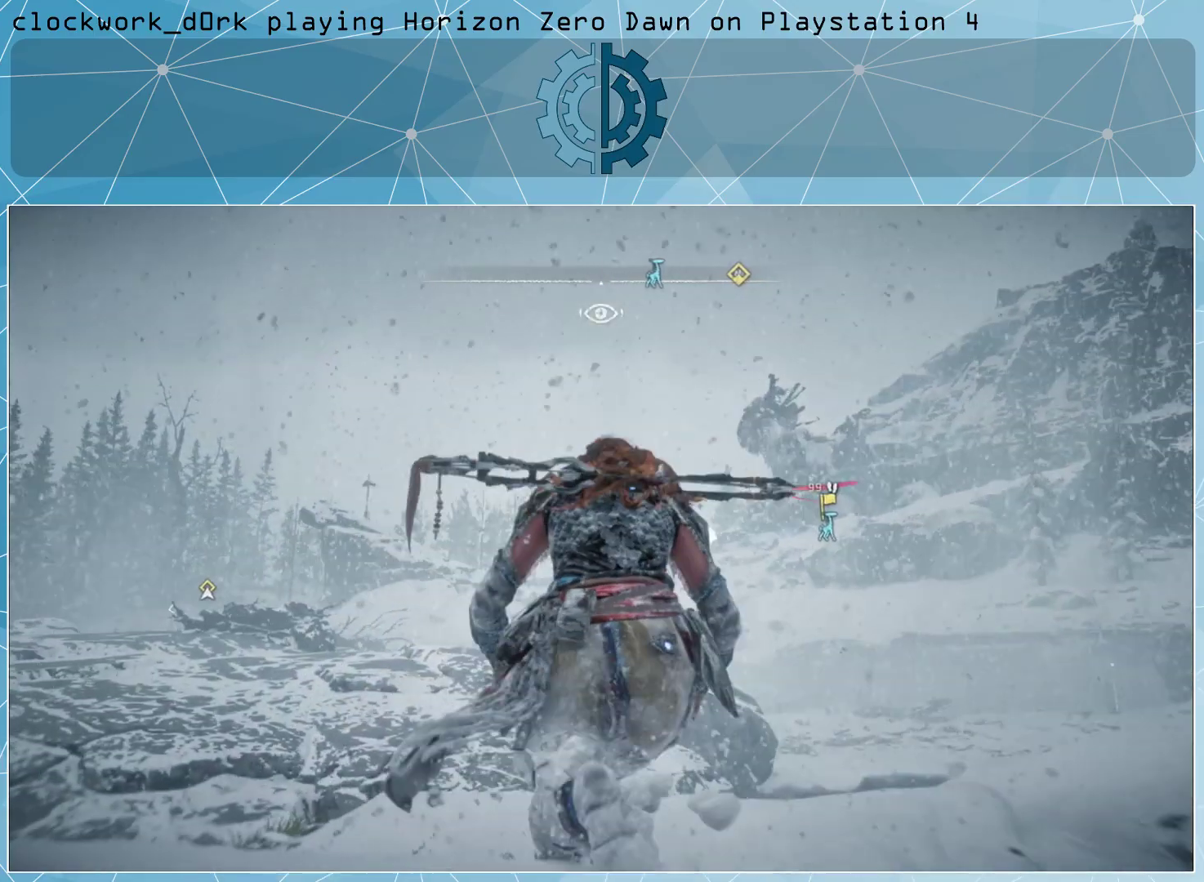
{"buttons": [], "left_stick": "center", "right_stick": "center", "events": [[167, "left_stick", "center"]]}
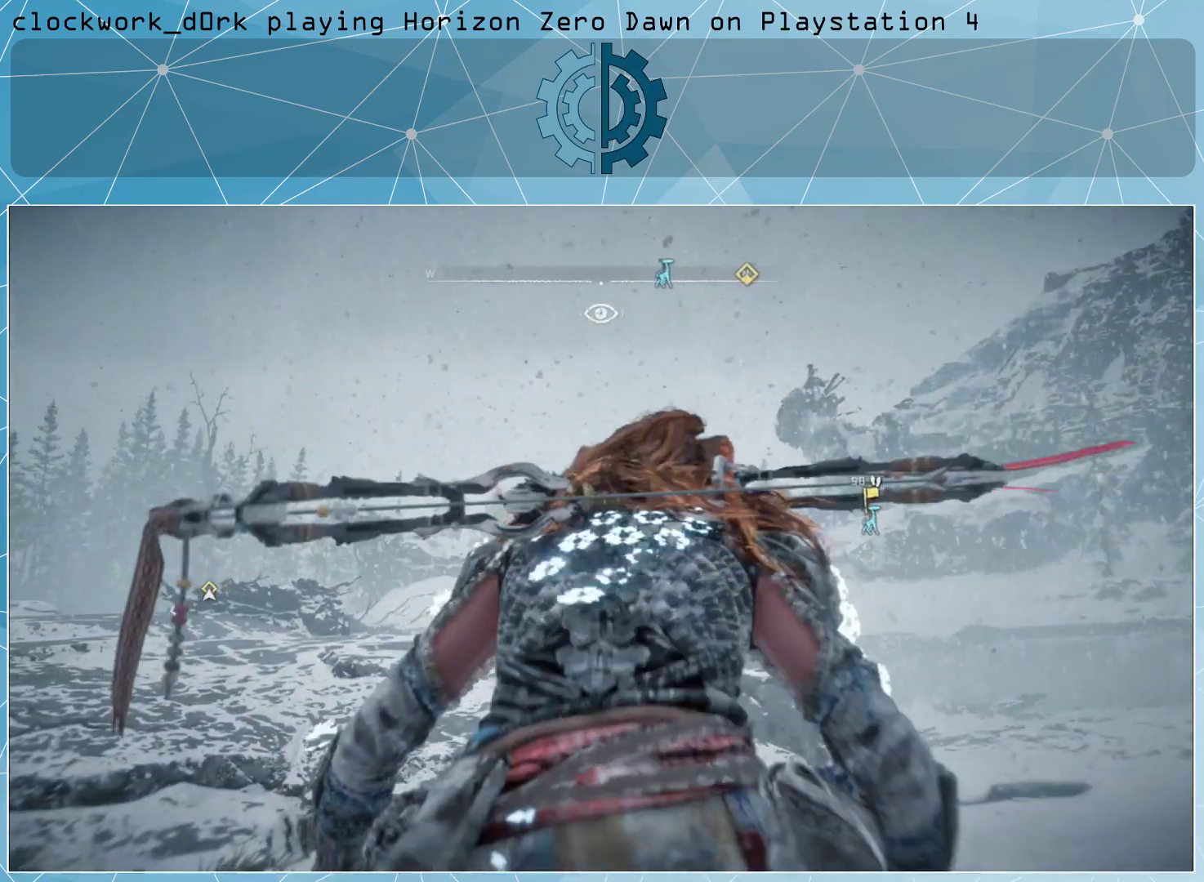
{"buttons": [], "left_stick": "center", "right_stick": "up", "events": [[500, "right_stick", "up"]]}
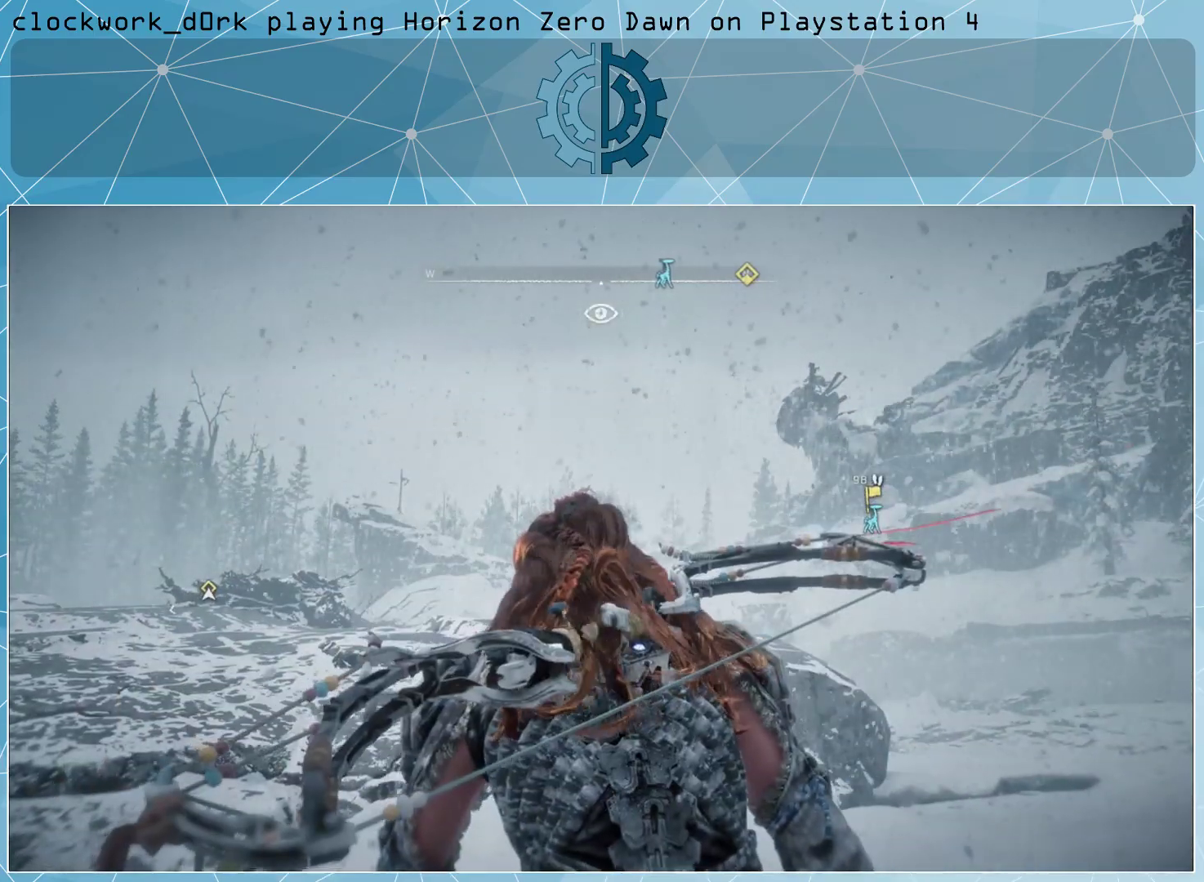
{"buttons": [], "left_stick": "center", "right_stick": "center", "events": [[133, "right_stick", "center"], [367, "R3", "down"], [433, "R3", "up"]]}
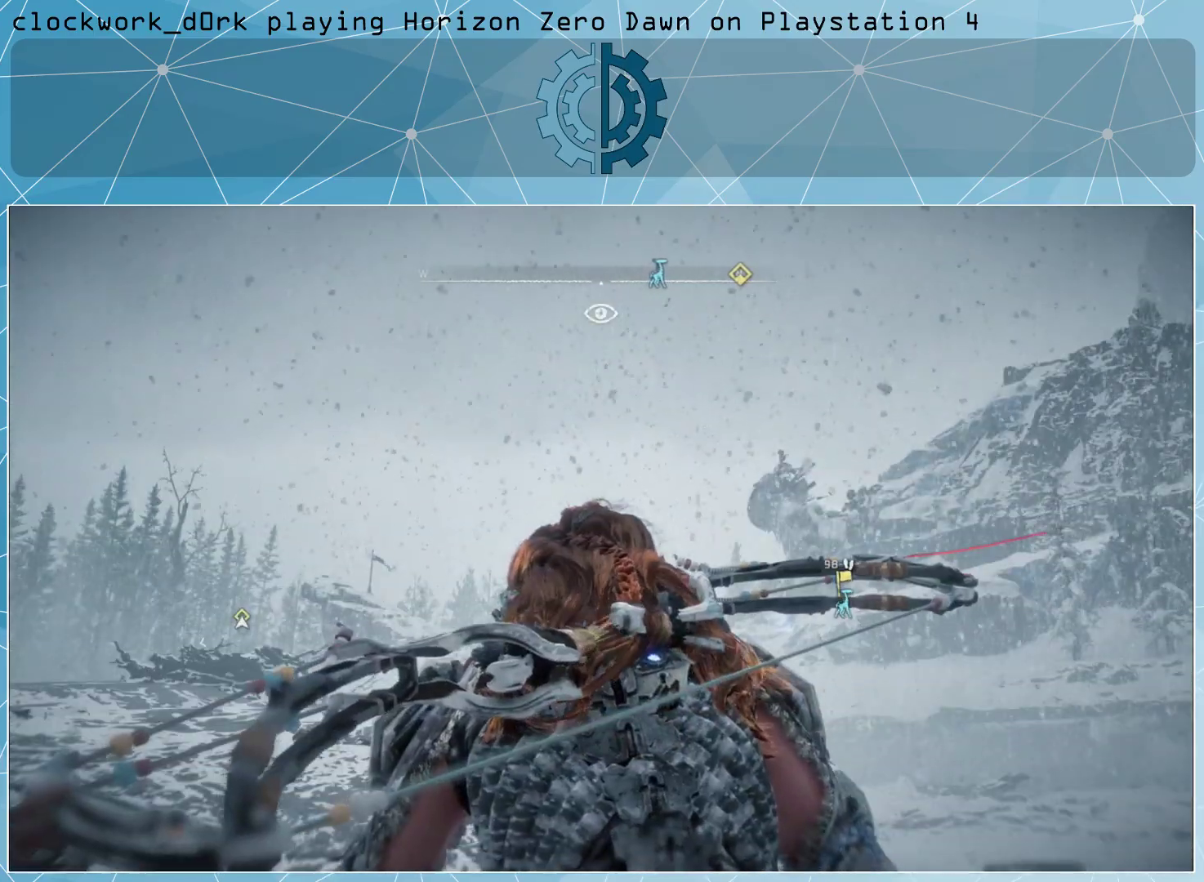
{"buttons": [], "left_stick": "center", "right_stick": "center", "events": [[133, "right_stick", "right"], [400, "right_stick", "center"]]}
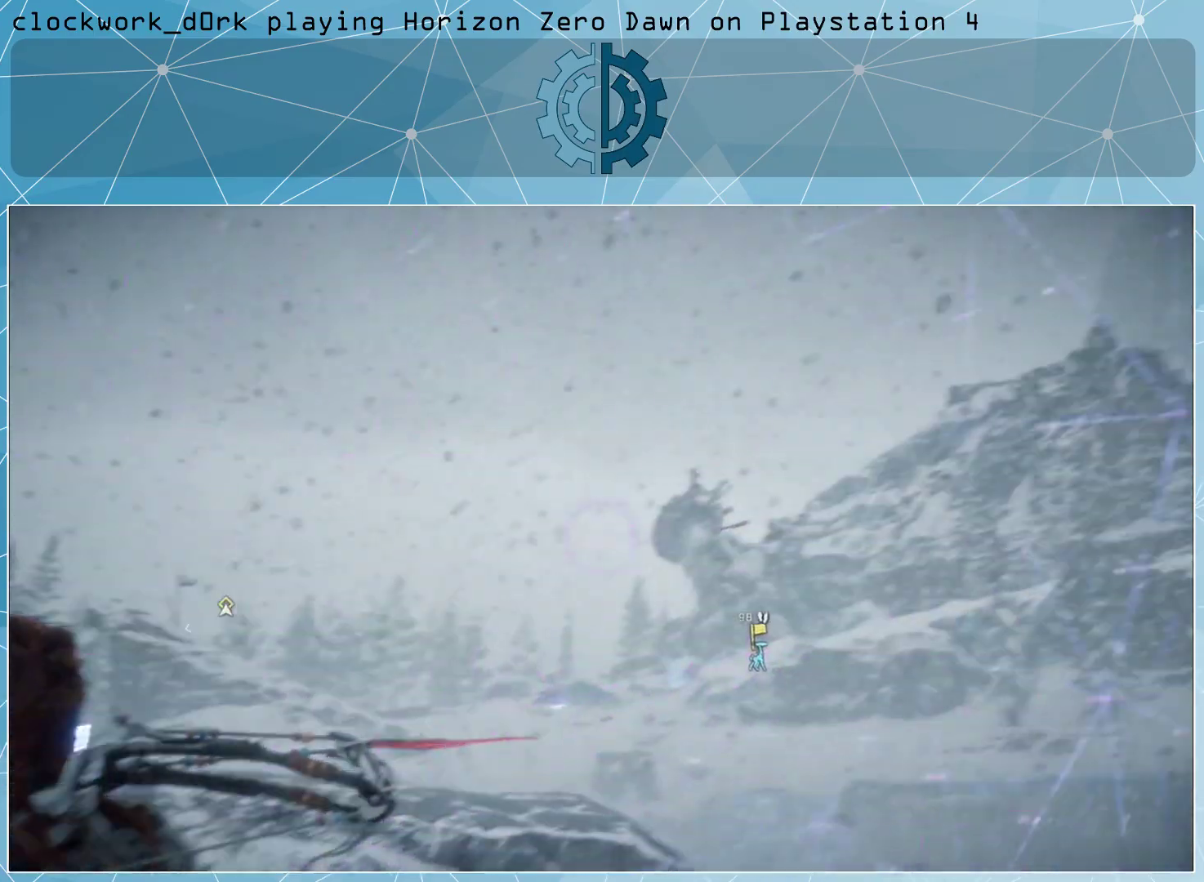
{"buttons": [], "left_stick": "center", "right_stick": "center", "events": [[300, "right_stick", "down-right"], [467, "right_stick", "center"]]}
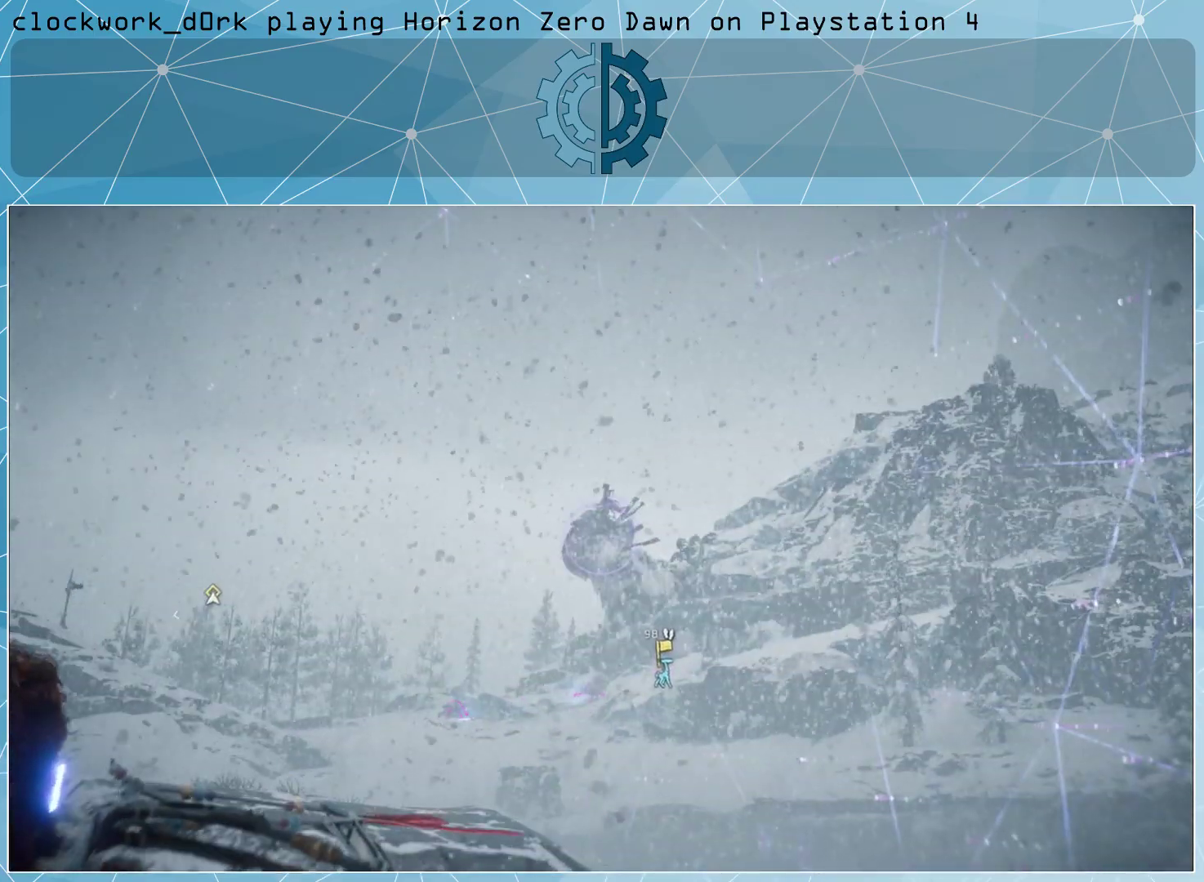
{"buttons": [], "left_stick": "center", "right_stick": "center", "events": [[233, "right_stick", "up-right"], [367, "right_stick", "center"]]}
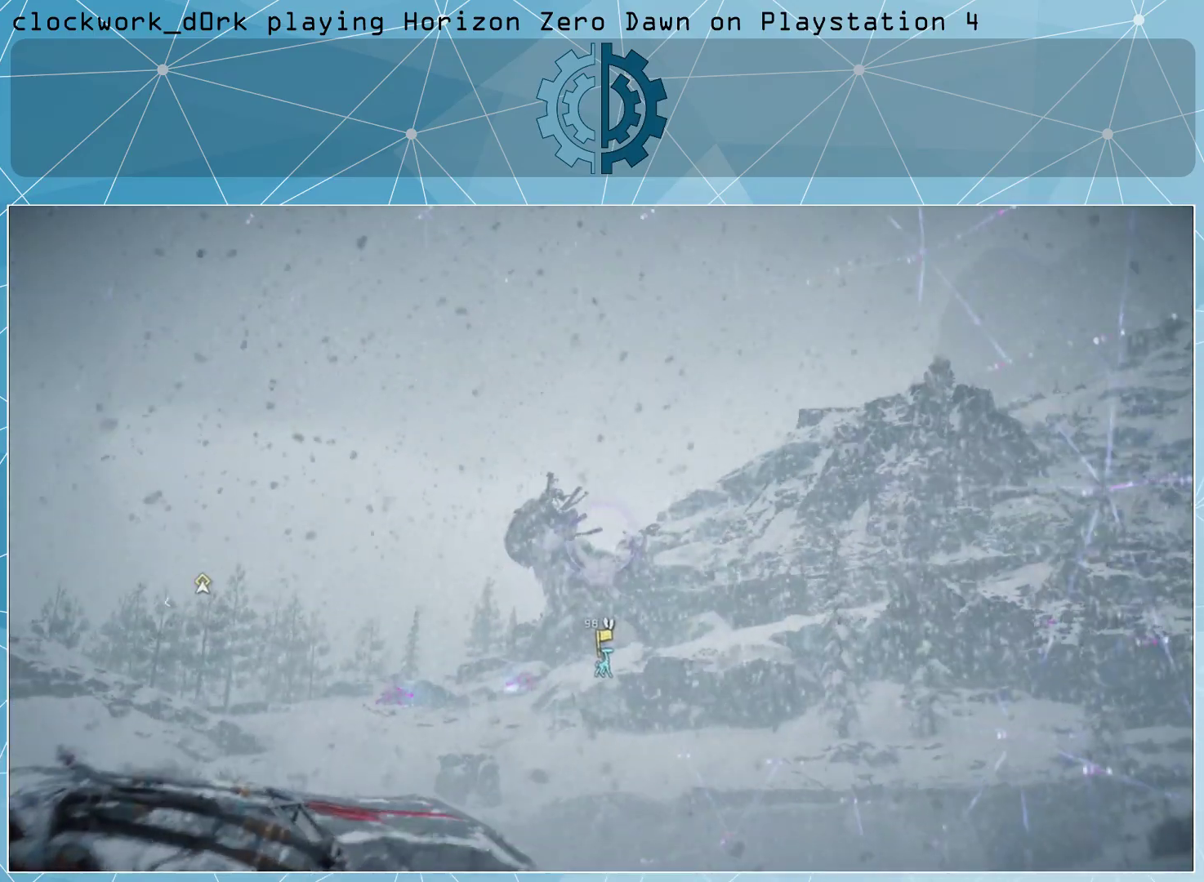
{"buttons": [], "left_stick": "center", "right_stick": "center", "events": [[100, "right_stick", "right"], [267, "right_stick", "center"]]}
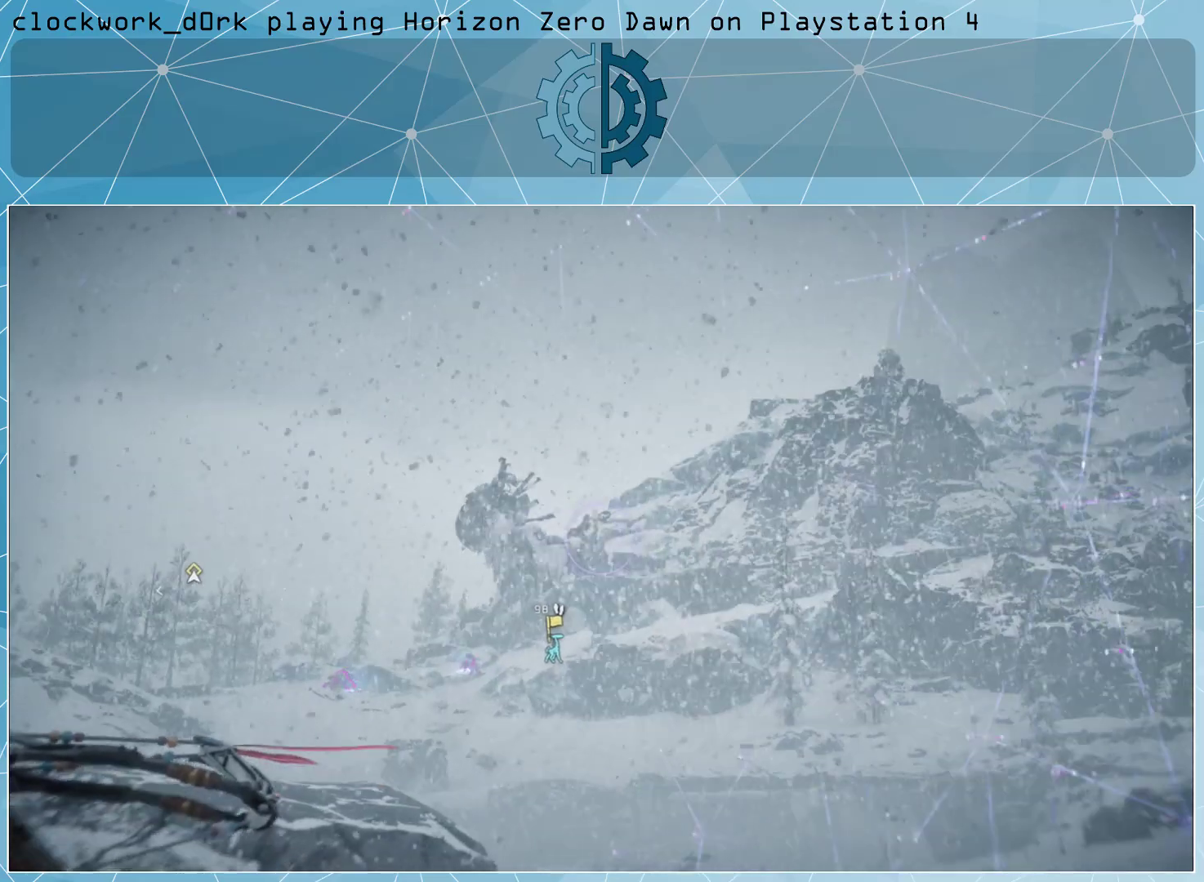
{"buttons": [], "left_stick": "center", "right_stick": "center", "events": []}